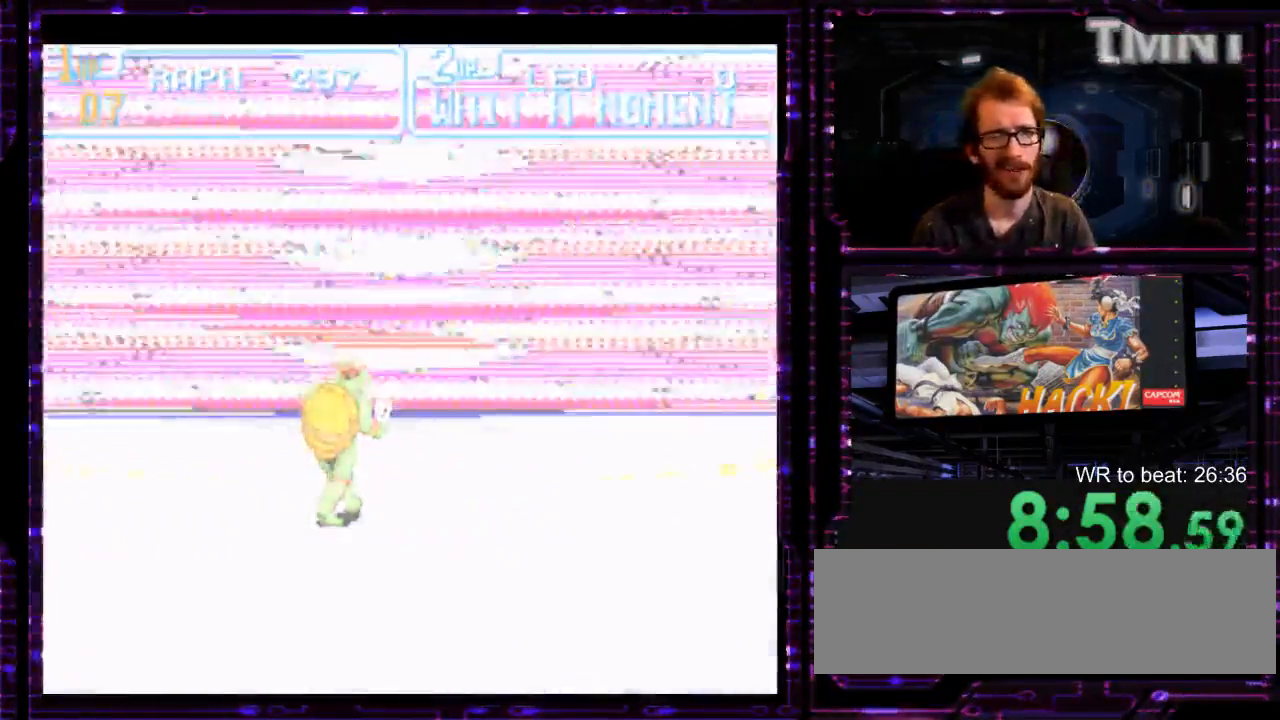
Gameplay with a controller (Nintendo layout); each line is a JSON object with the inputs held at the frame after it. "events" lists button and stick changes between this image and that frame as [ms after this image, input, new state], when the widget could be followed in between. Not read: A DPAD_DOWN DPAD_LEFT L1 L3 R3 START.
{"buttons": [], "events": [[33, "X", "up"], [200, "X", "down"], [250, "X", "up"]]}
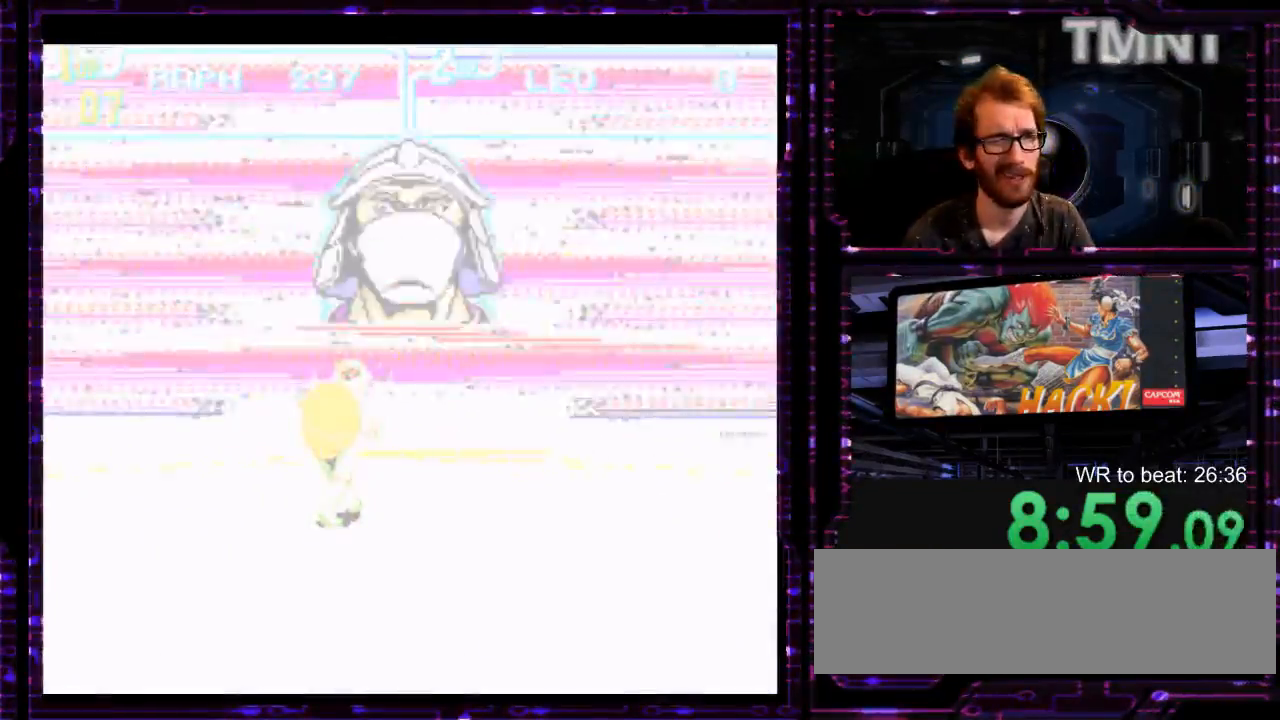
{"buttons": ["X"], "events": [[233, "X", "down"], [300, "X", "up"], [467, "X", "down"]]}
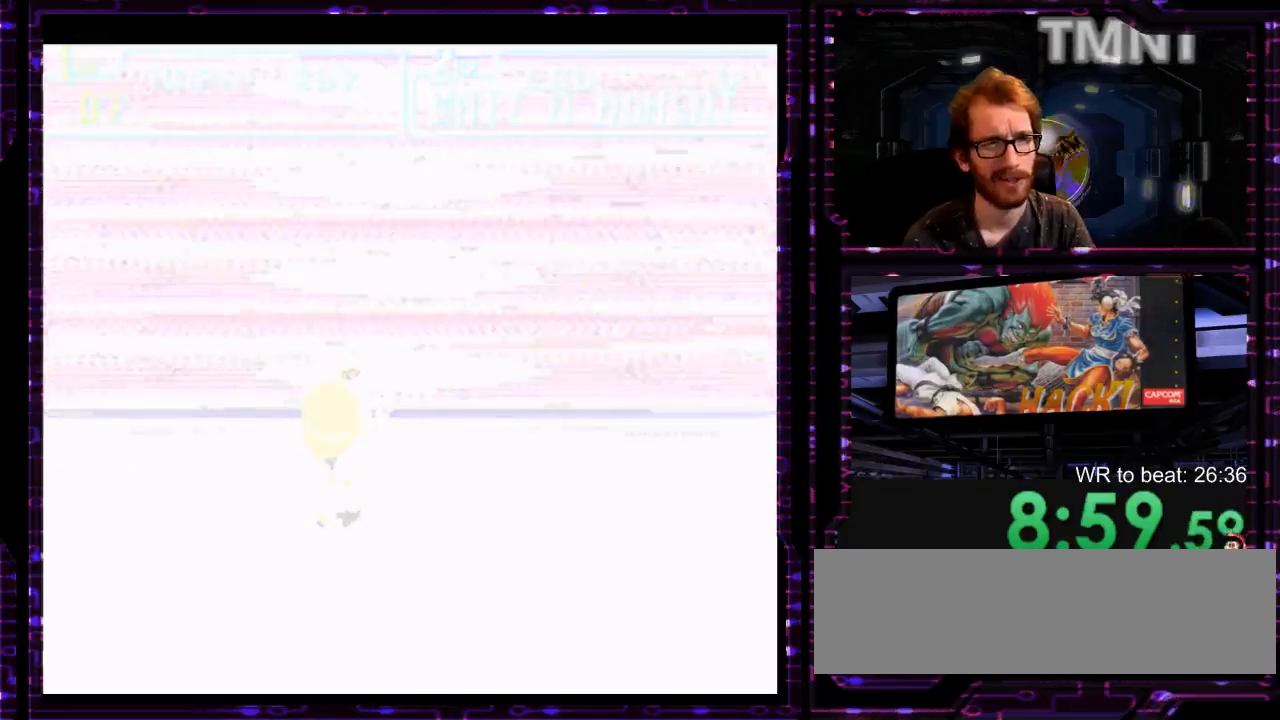
{"buttons": ["X"], "events": [[17, "X", "up"], [217, "X", "down"], [283, "X", "up"], [433, "X", "down"]]}
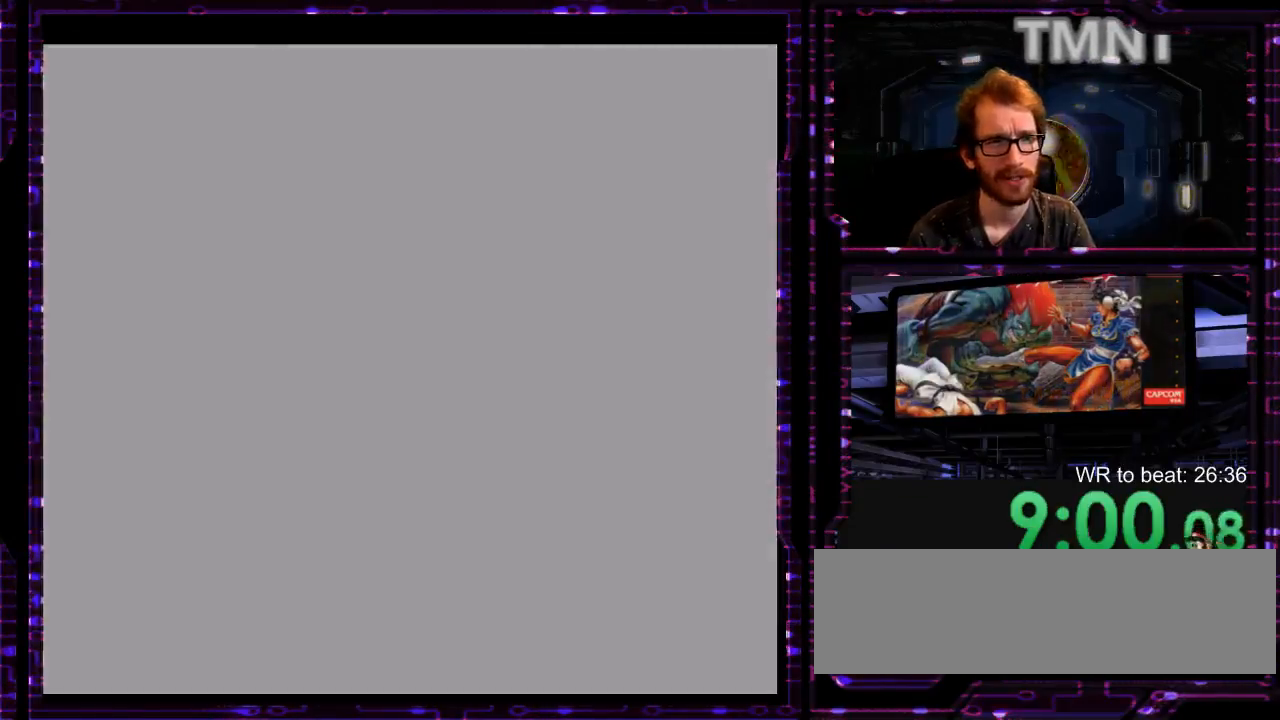
{"buttons": [], "events": [[33, "X", "up"], [200, "X", "down"], [267, "X", "up"], [417, "X", "down"], [483, "X", "up"]]}
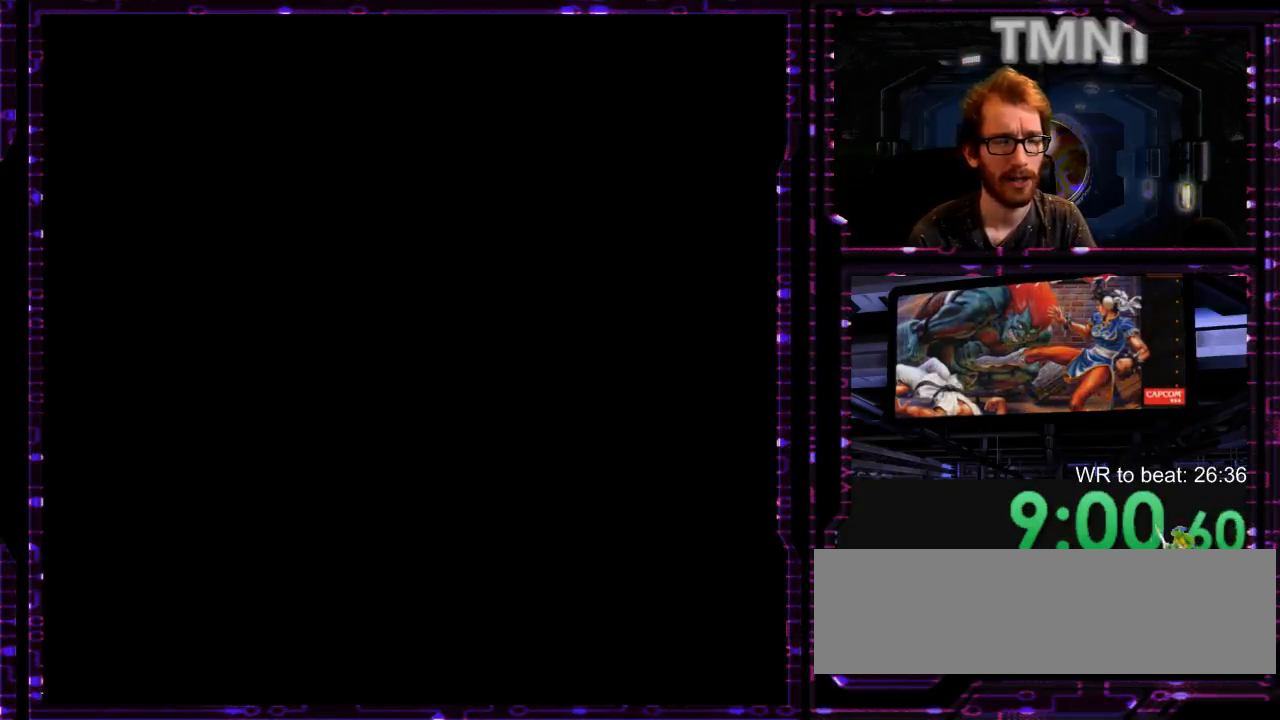
{"buttons": ["X"], "events": [[167, "X", "down"], [267, "X", "up"], [467, "X", "down"]]}
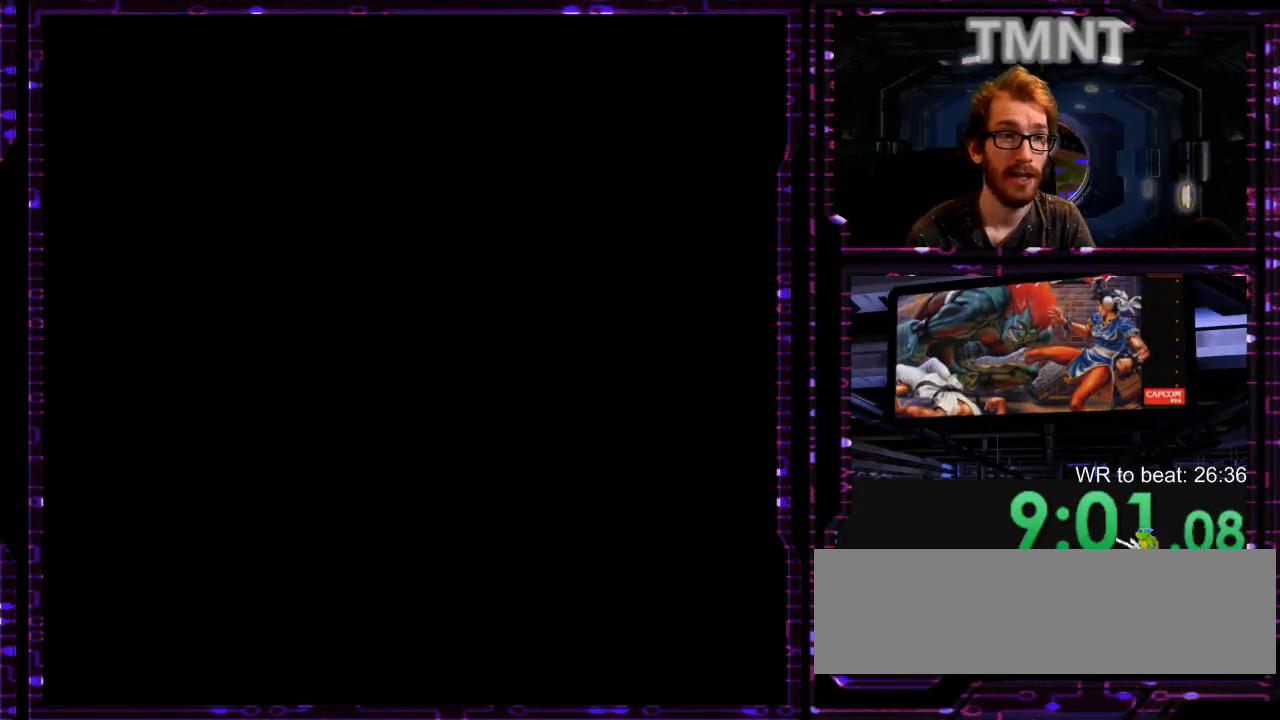
{"buttons": ["X"], "events": [[33, "X", "up"], [217, "X", "down"], [283, "X", "up"], [467, "X", "down"]]}
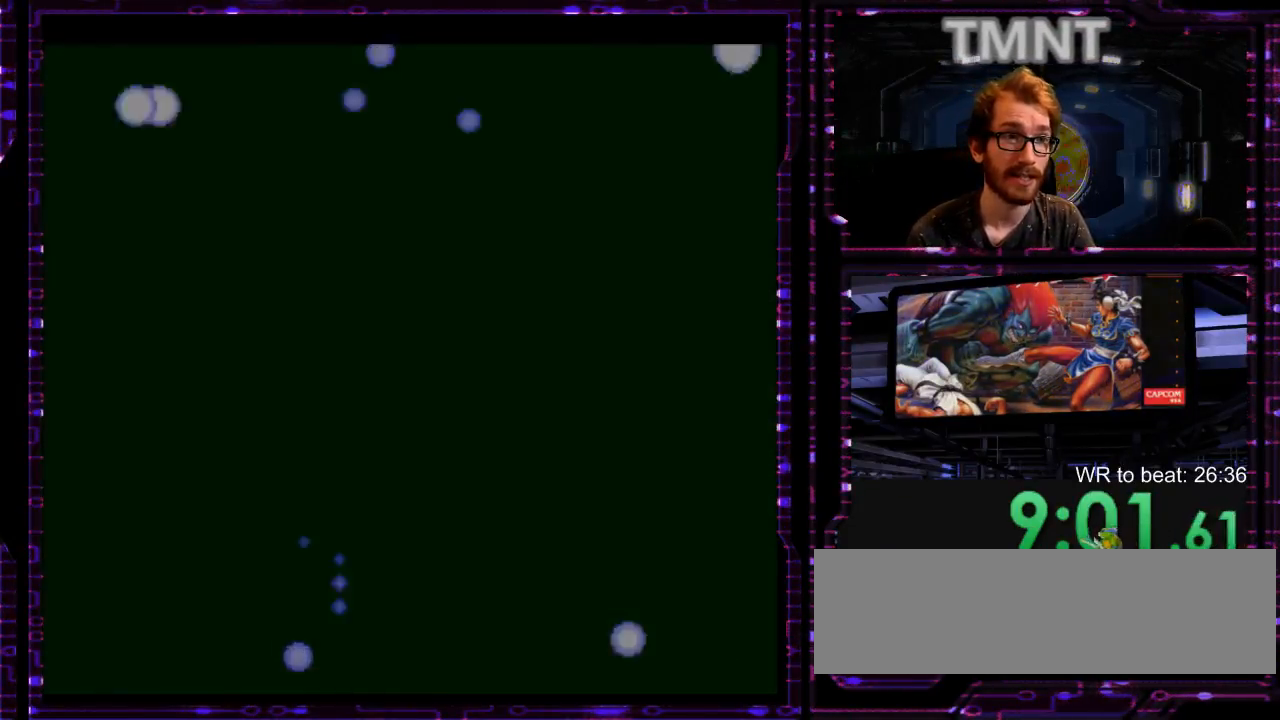
{"buttons": ["X"], "events": [[33, "X", "up"], [200, "Y", "down"], [267, "X", "down"], [267, "Y", "up"], [333, "X", "up"], [417, "Y", "down"], [450, "X", "down"], [483, "Y", "up"]]}
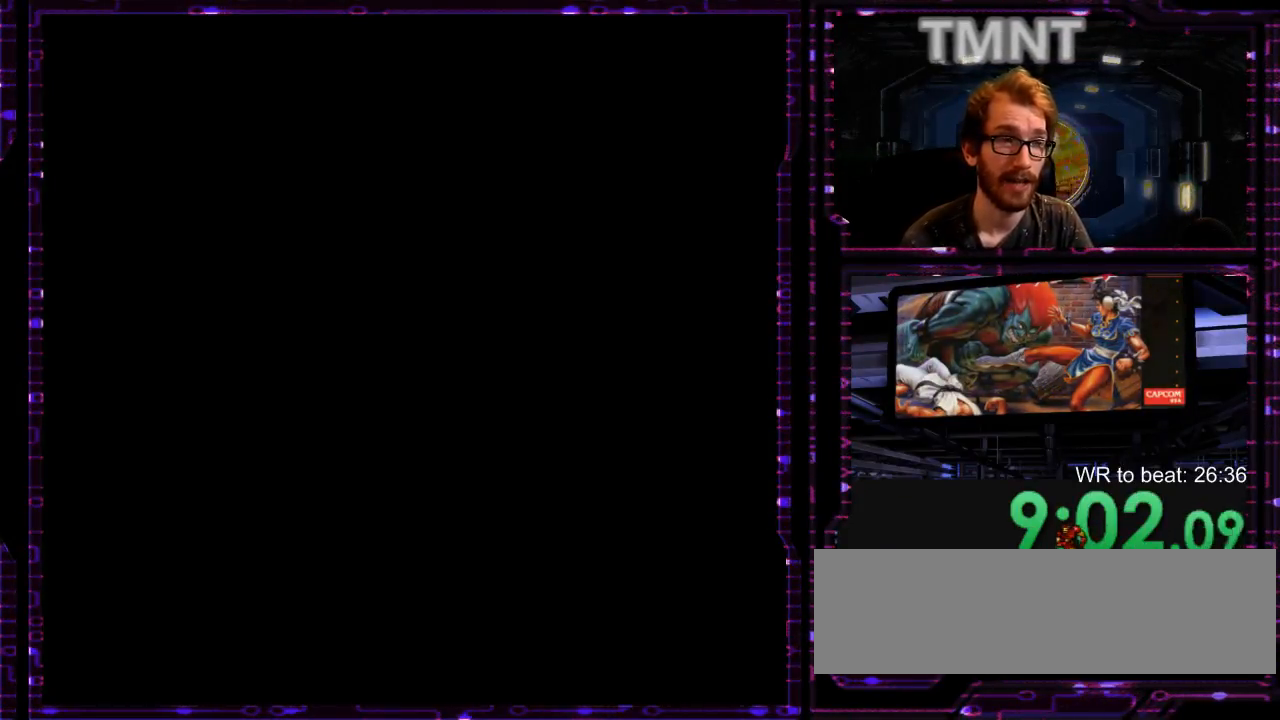
{"buttons": ["X"], "events": [[50, "X", "up"], [183, "X", "down"], [267, "X", "up"], [467, "X", "down"]]}
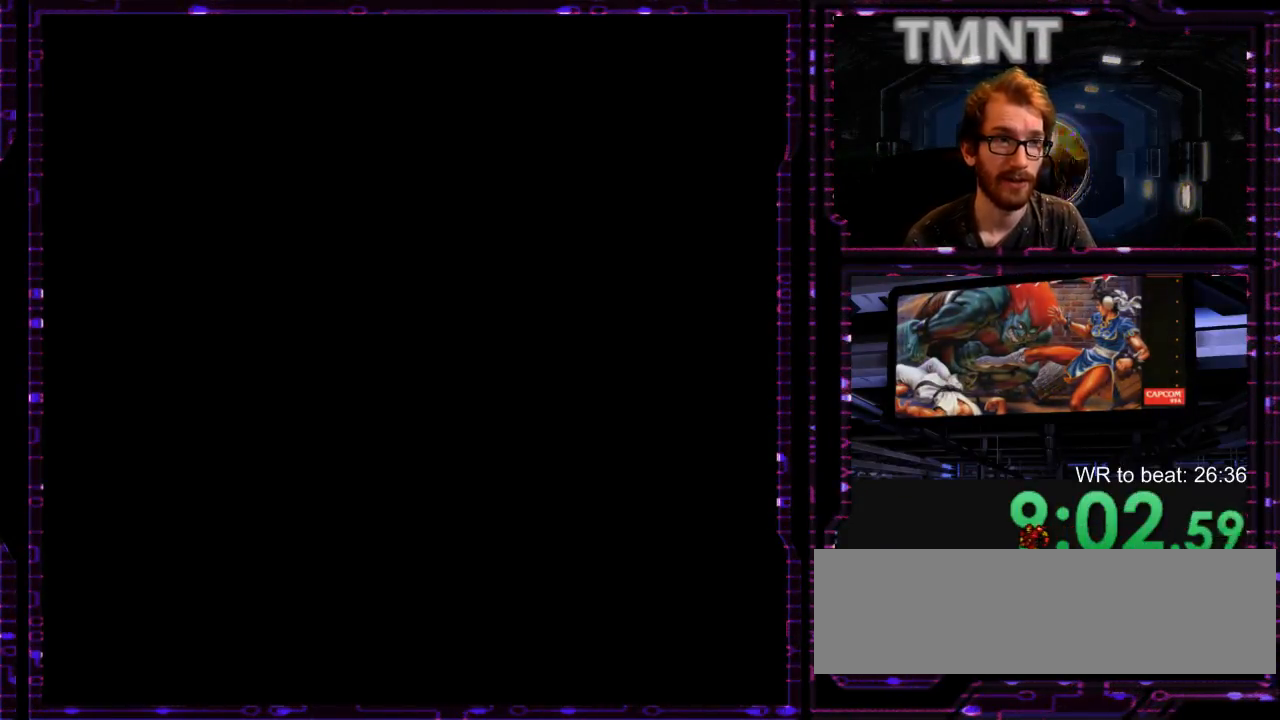
{"buttons": [], "events": [[50, "X", "up"], [200, "Y", "down"], [250, "X", "down"], [250, "Y", "up"], [350, "X", "up"]]}
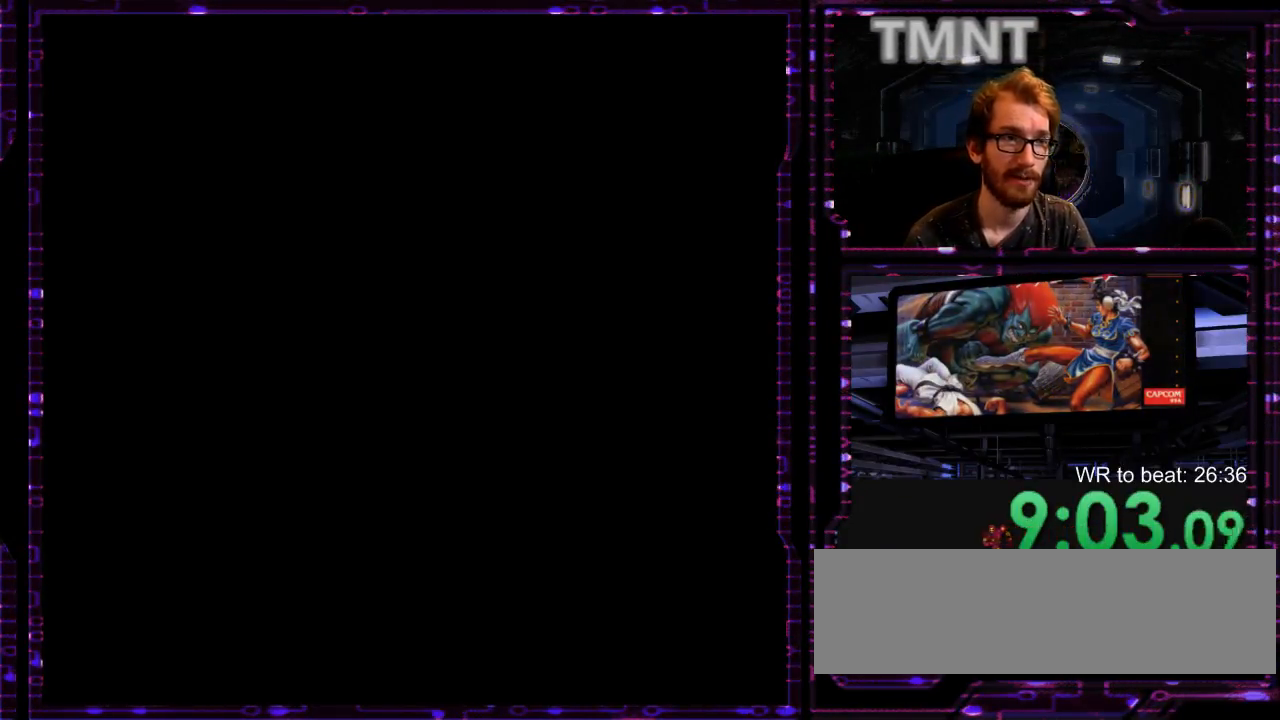
{"buttons": [], "events": [[17, "X", "down"], [67, "X", "up"], [267, "X", "down"], [367, "X", "up"]]}
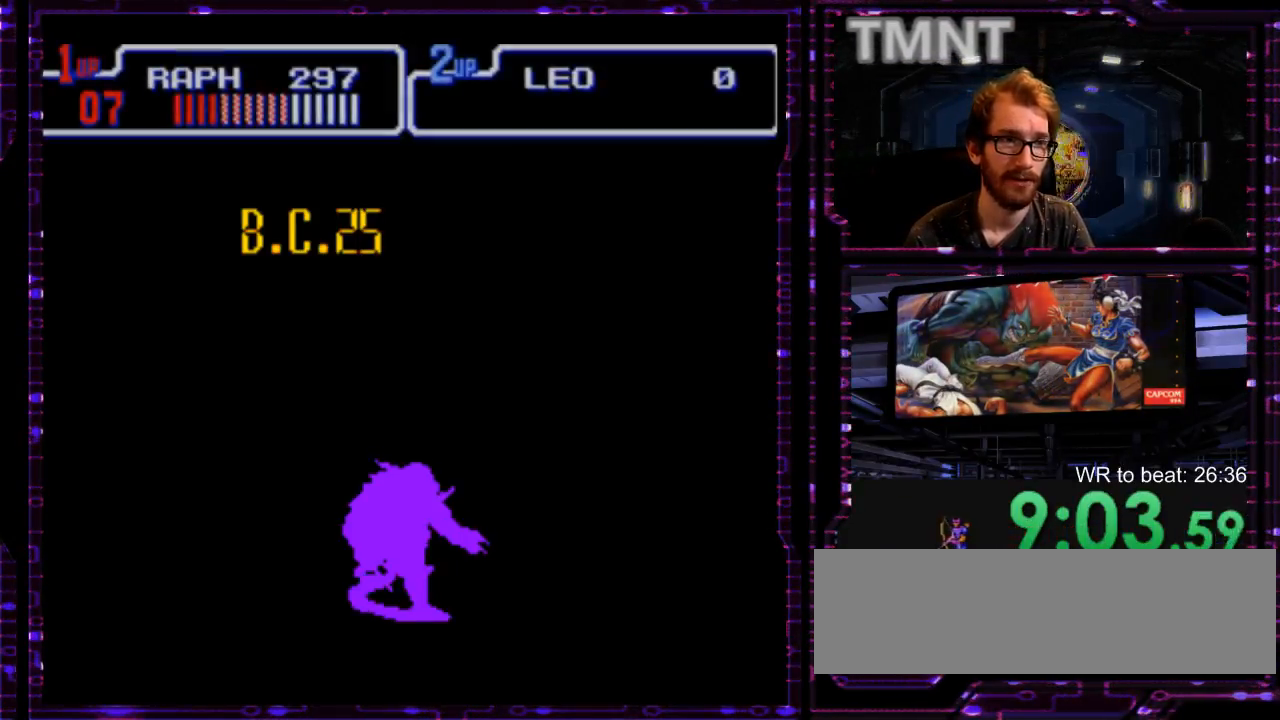
{"buttons": [], "events": [[33, "Y", "down"], [83, "X", "down"], [83, "Y", "up"], [150, "X", "up"], [317, "X", "down"], [400, "X", "up"]]}
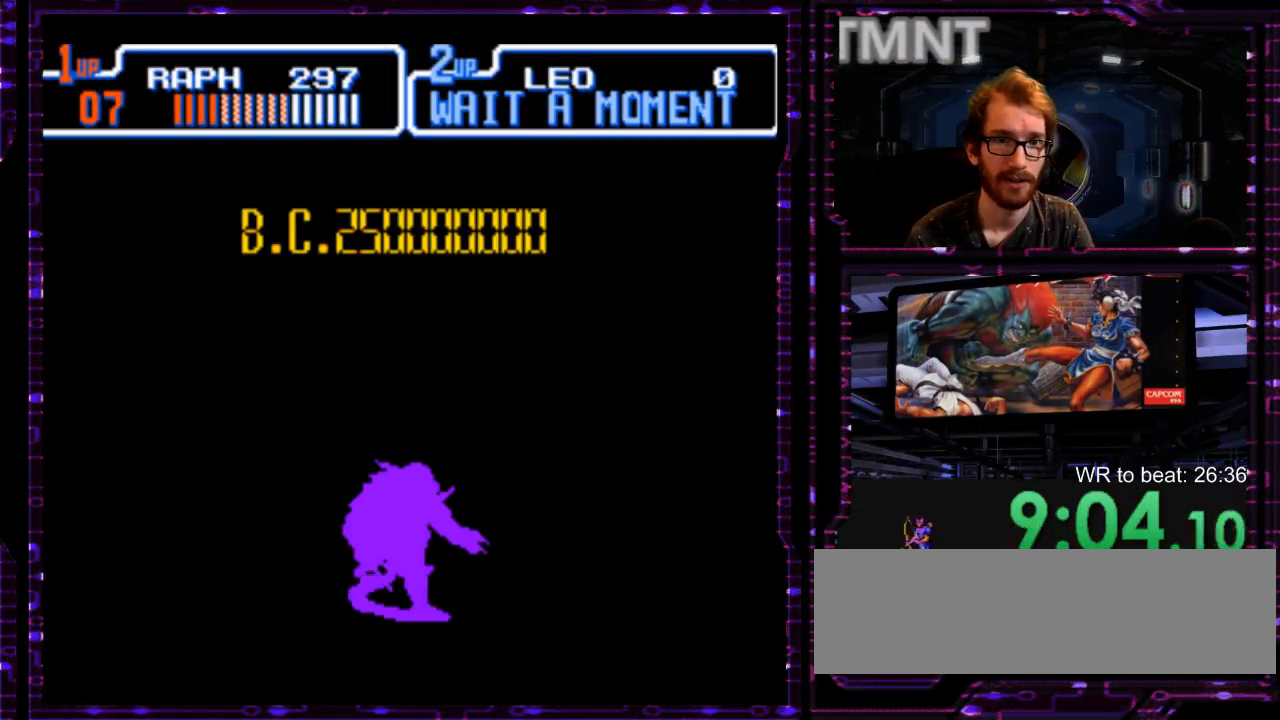
{"buttons": [], "events": [[33, "X", "down"], [133, "X", "up"], [300, "X", "down"], [383, "X", "up"]]}
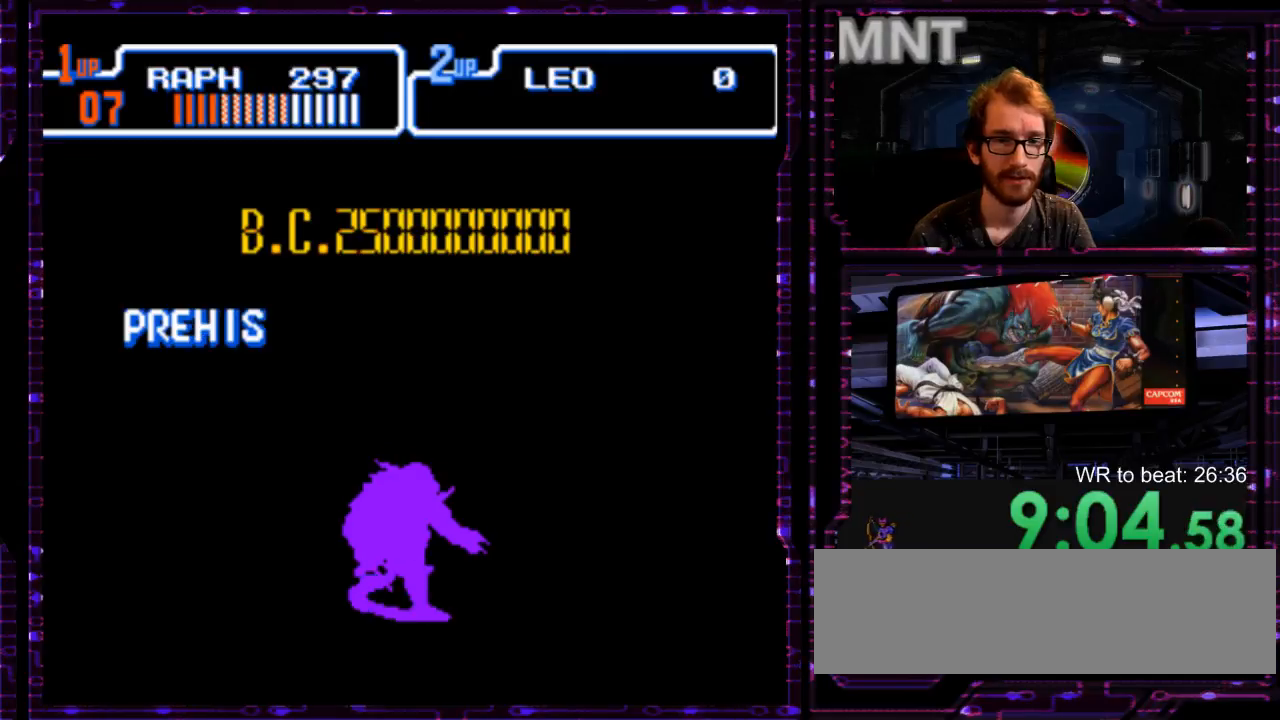
{"buttons": ["Y"]}
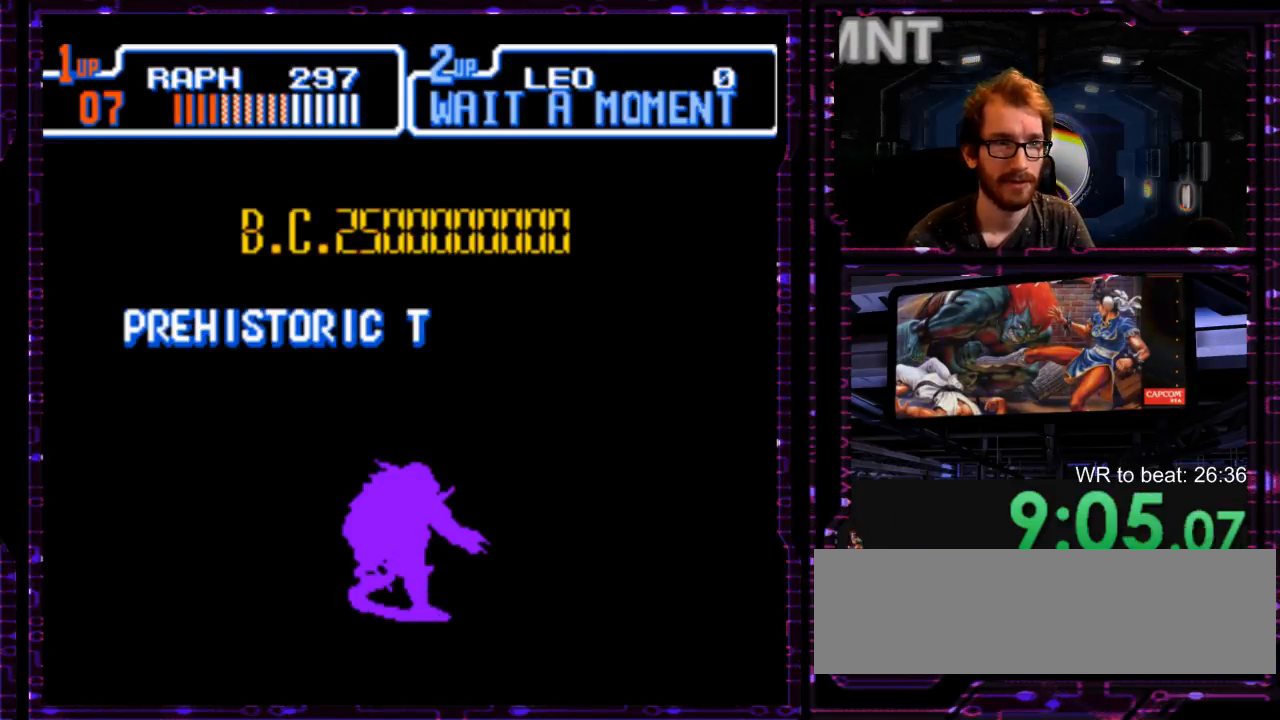
{"buttons": [], "events": [[33, "Y", "up"], [217, "Y", "down"], [317, "X", "down"], [317, "Y", "up"], [383, "X", "up"]]}
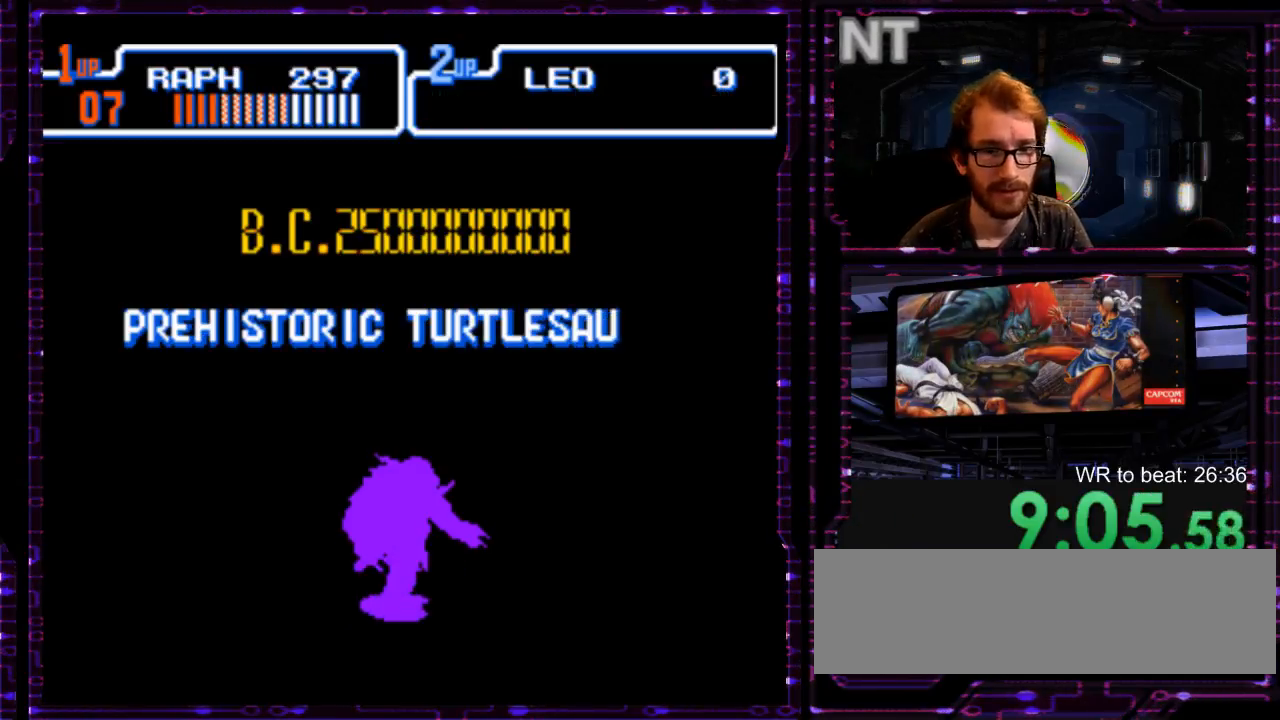
{"buttons": [], "events": [[333, "X", "down"], [400, "X", "up"]]}
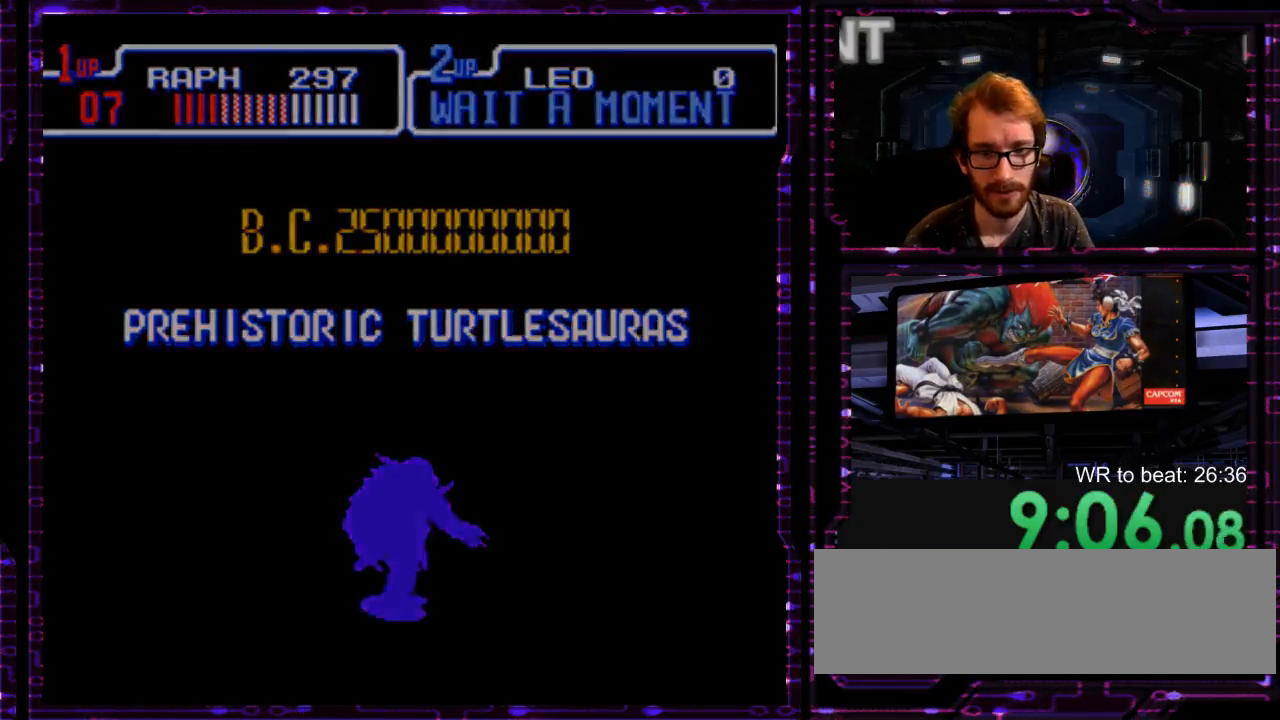
{"buttons": [], "events": [[83, "X", "down"], [150, "X", "up"], [350, "X", "down"], [433, "X", "up"]]}
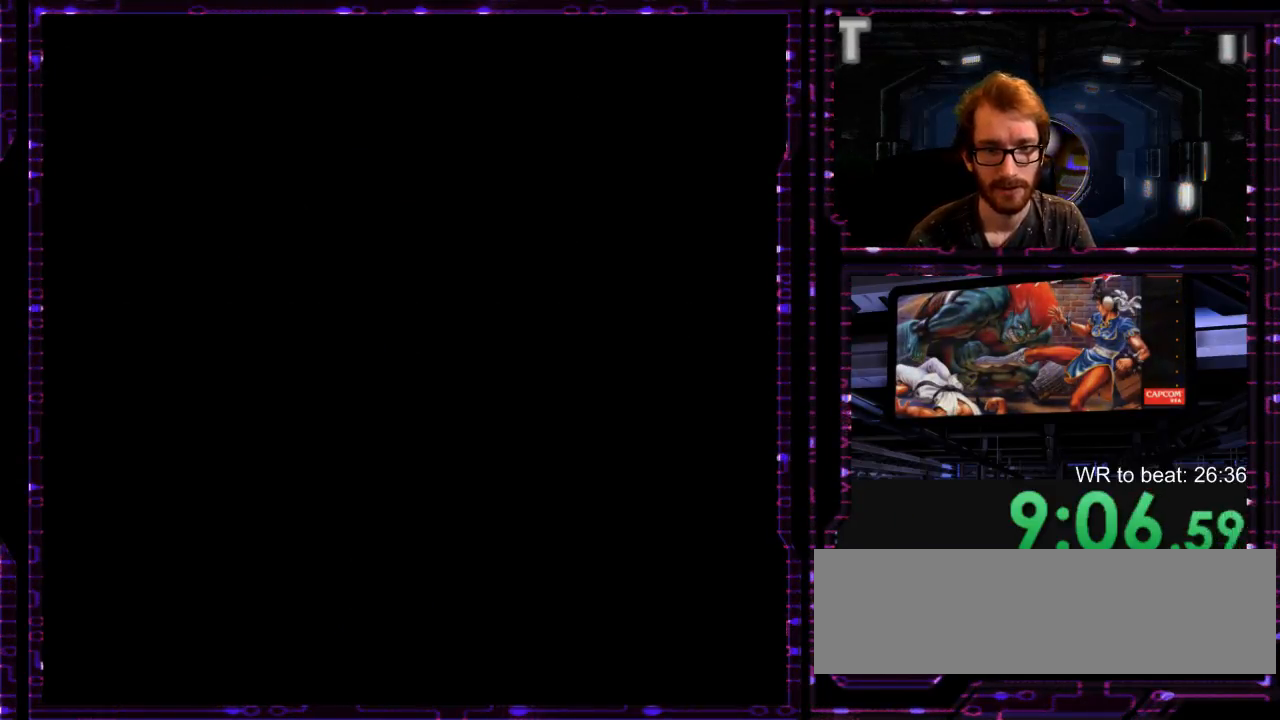
{"buttons": [], "events": [[67, "B", "down"], [83, "X", "down"], [117, "B", "up"], [200, "X", "up"], [317, "B", "down"], [383, "B", "up"], [383, "X", "down"], [483, "X", "up"]]}
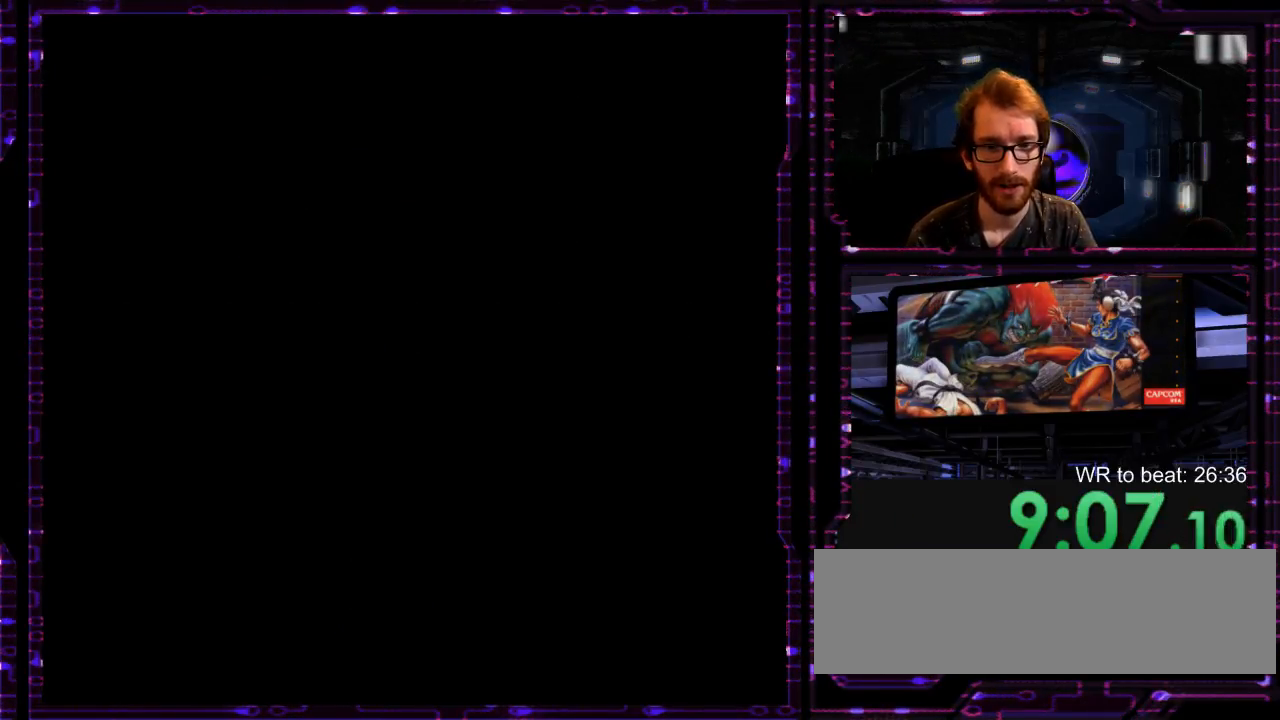
{"buttons": ["X"], "events": [[150, "X", "down"], [250, "X", "up"], [433, "X", "down"]]}
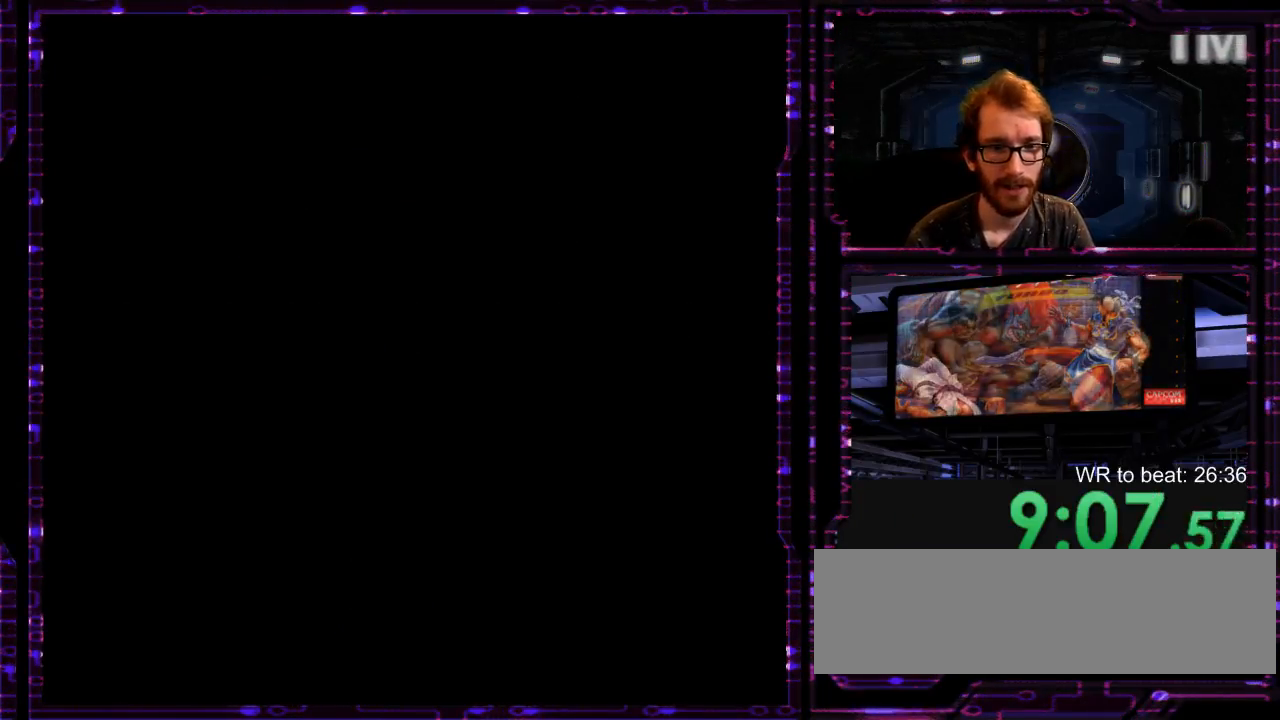
{"buttons": [], "events": [[33, "X", "up"]]}
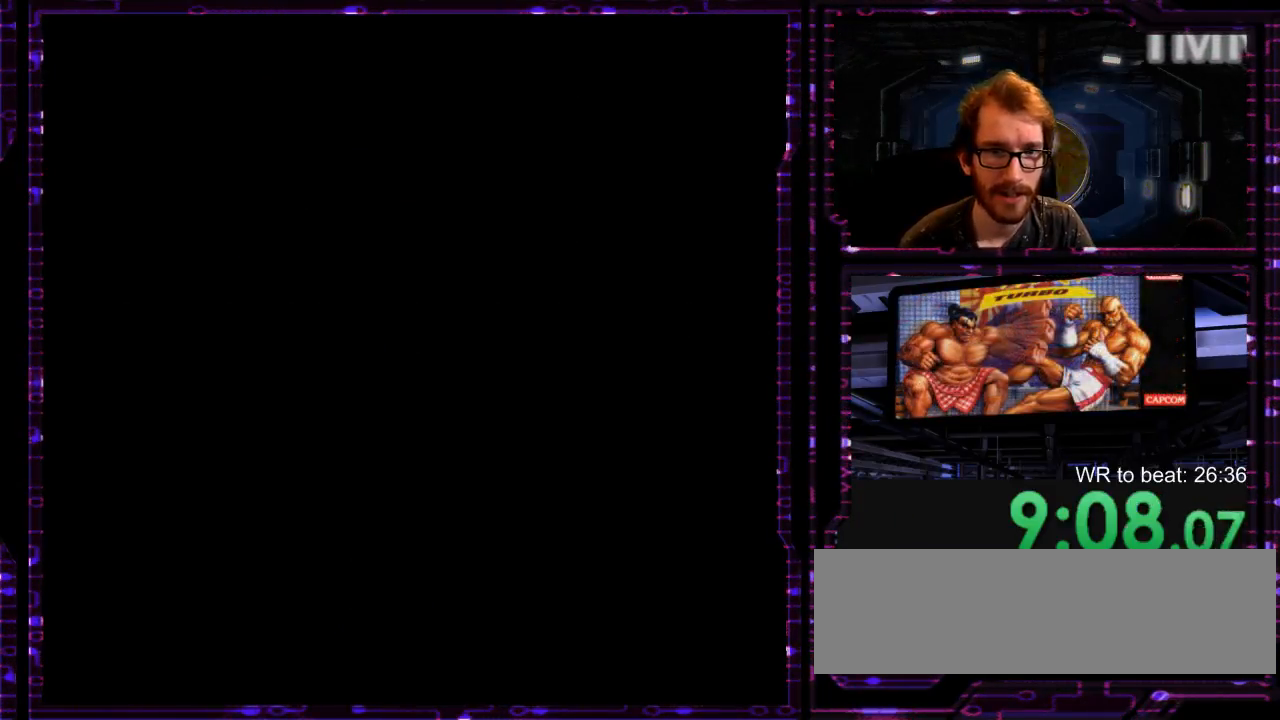
{"buttons": [], "events": []}
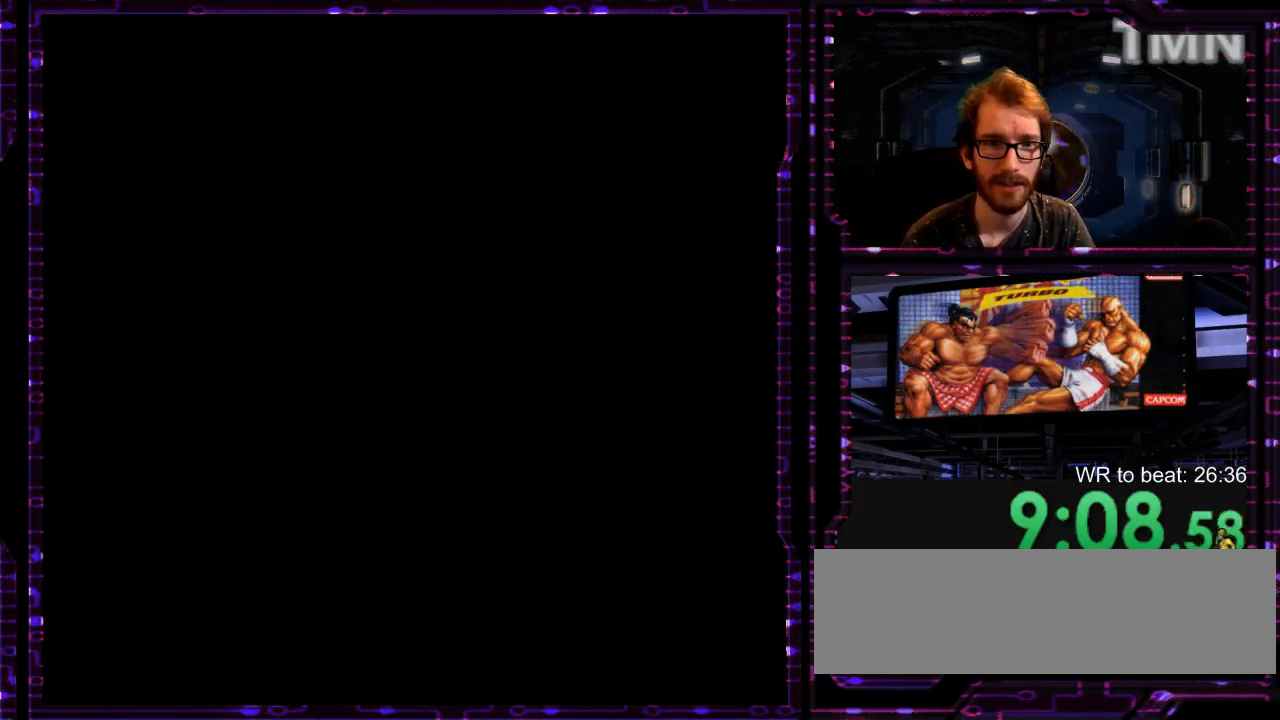
{"buttons": [], "events": []}
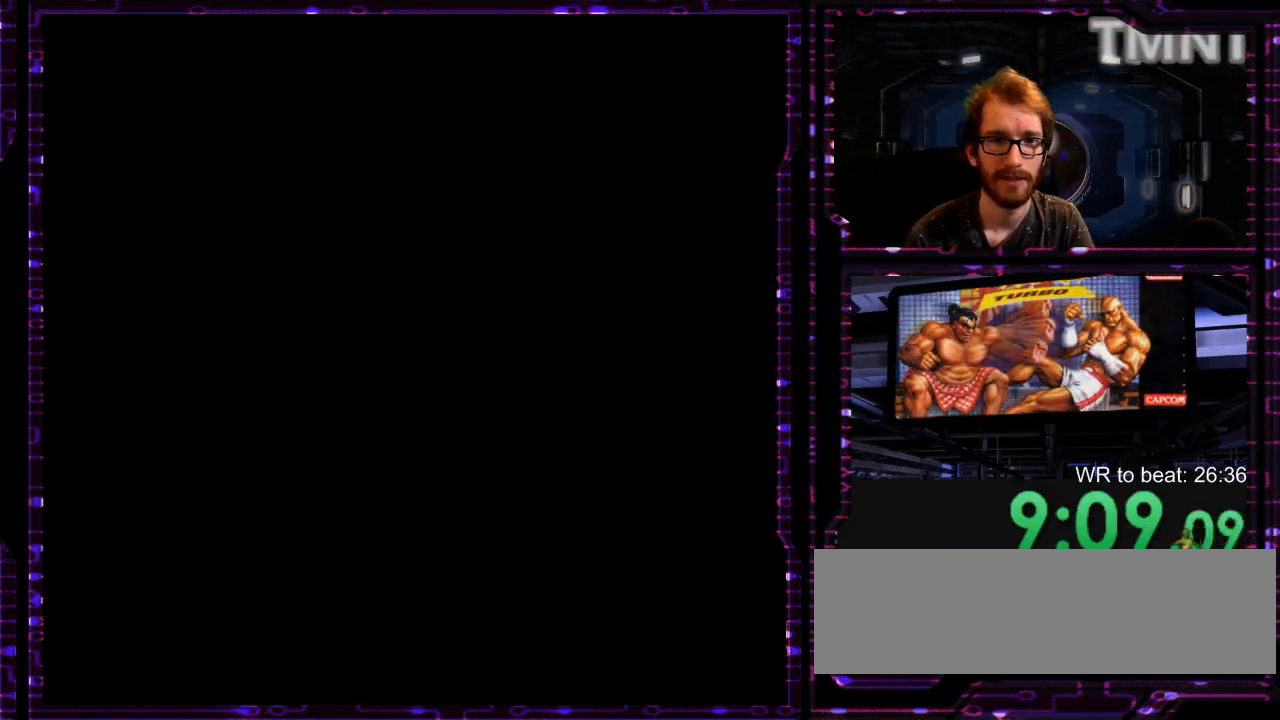
{"buttons": [], "events": []}
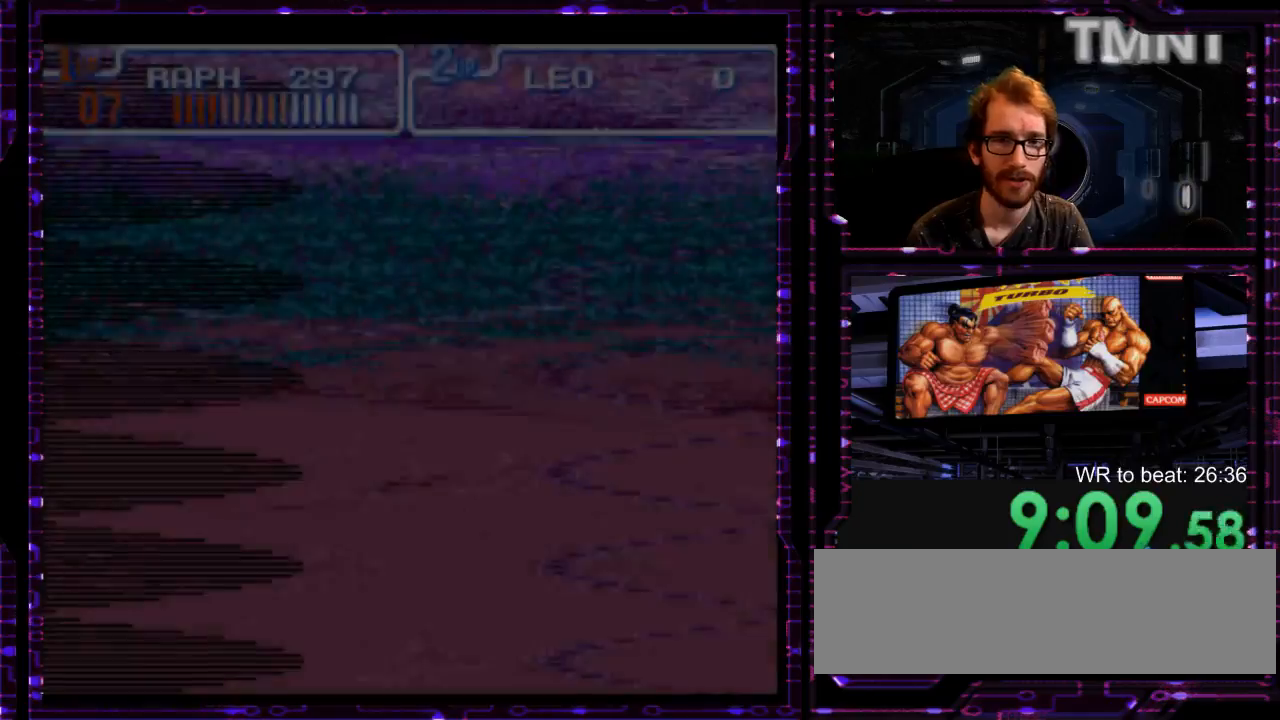
{"buttons": [], "events": []}
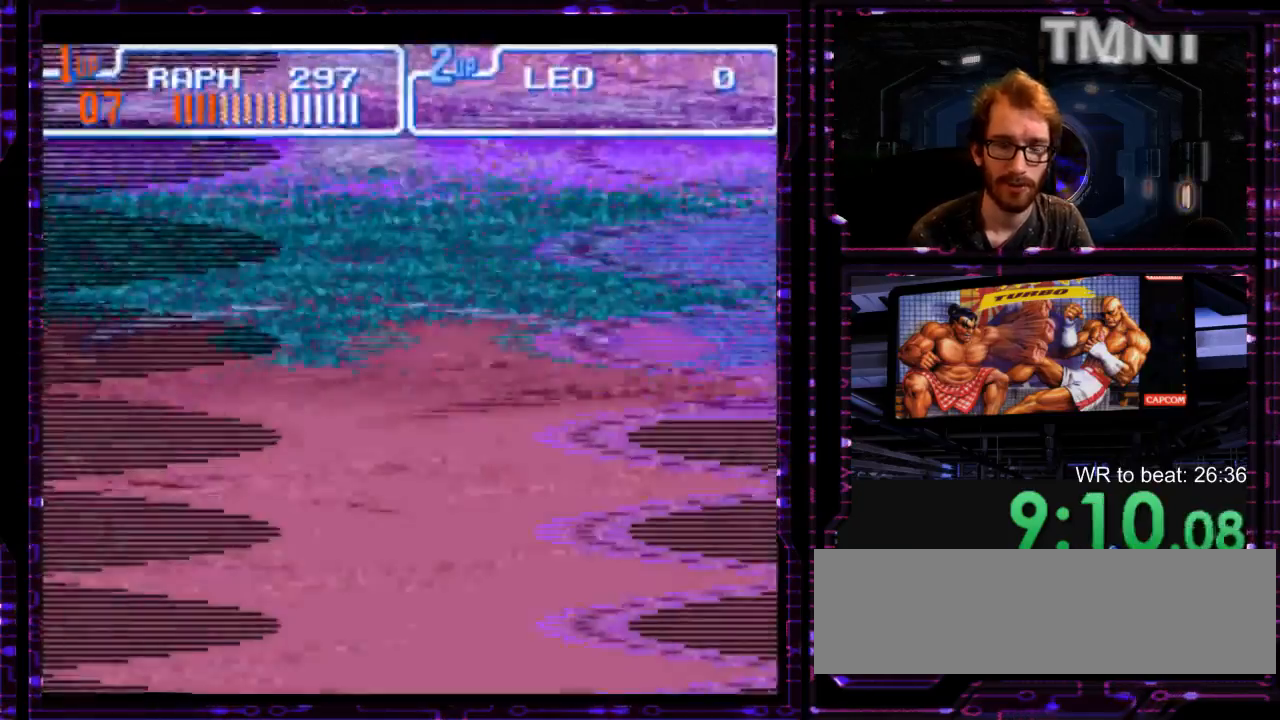
{"buttons": ["X"], "events": [[467, "X", "down"]]}
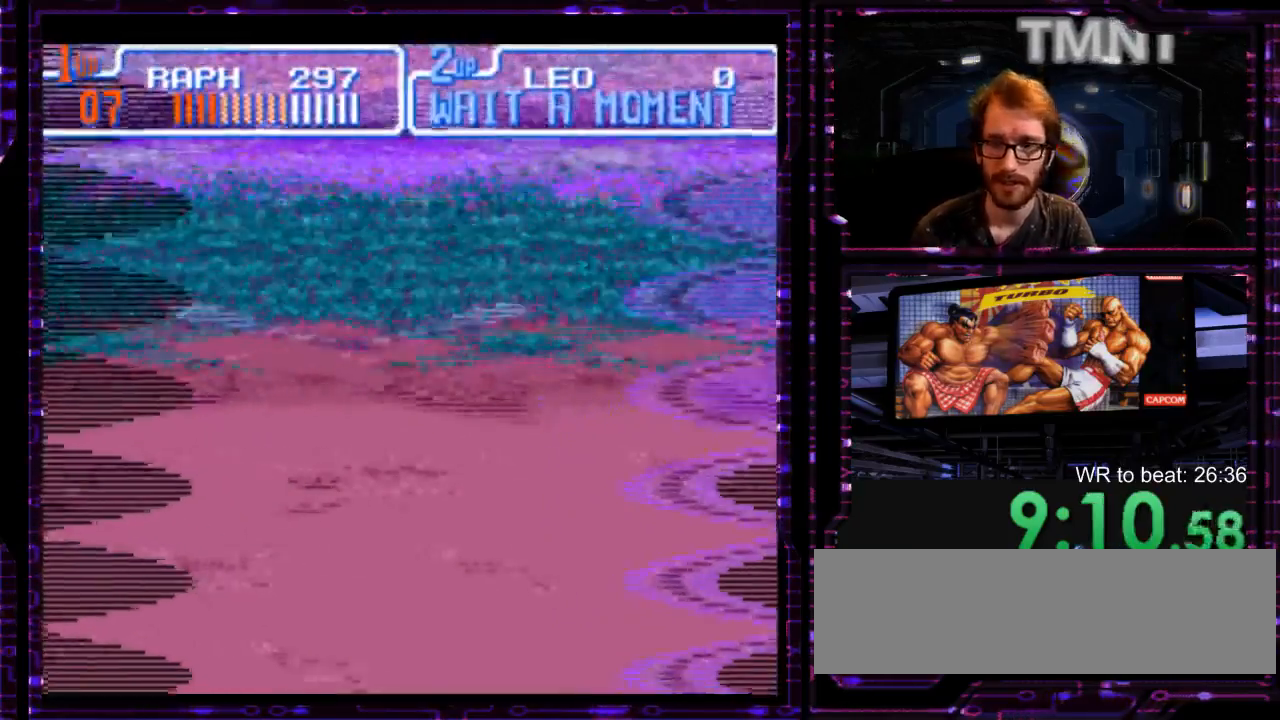
{"buttons": [], "events": [[33, "X", "up"]]}
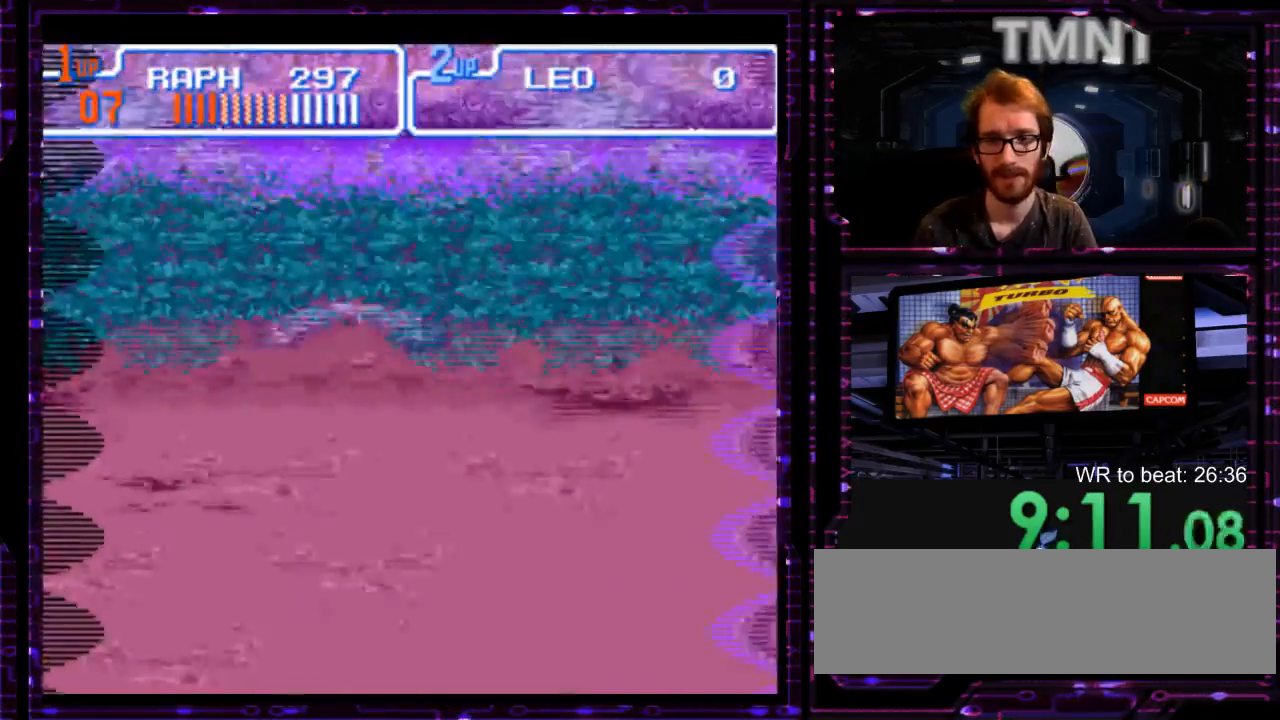
{"buttons": []}
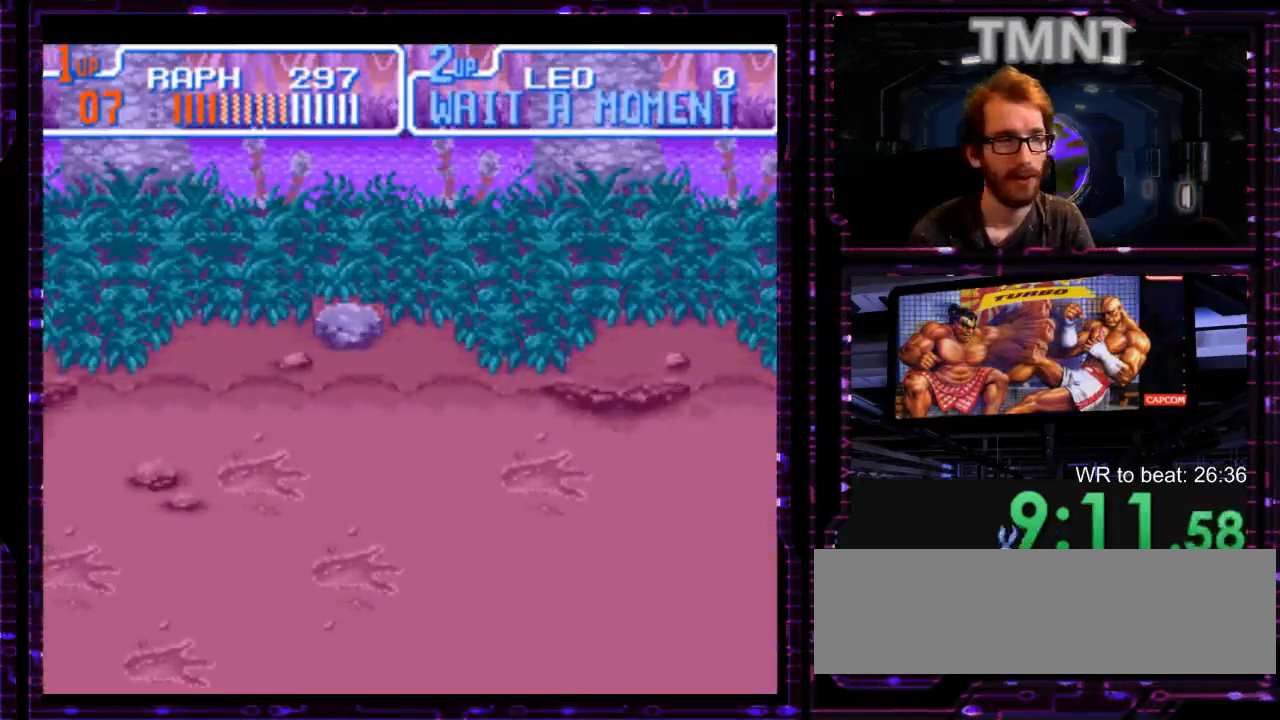
{"buttons": [], "events": []}
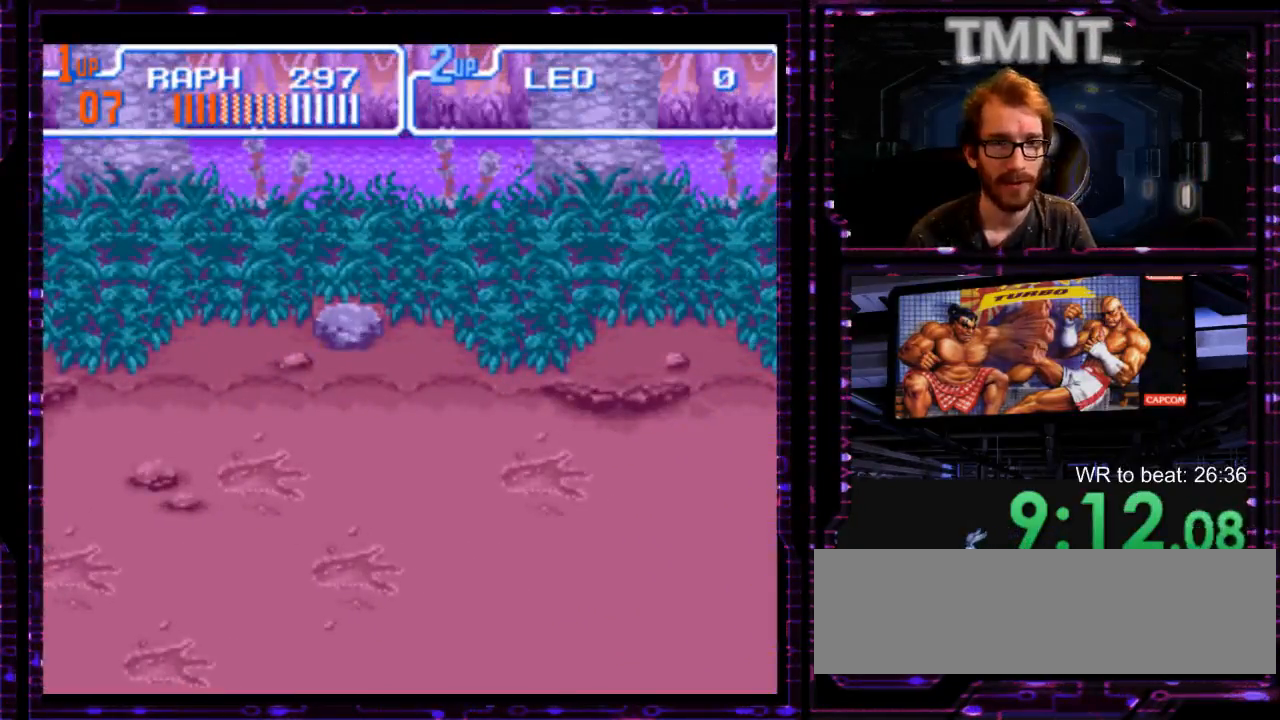
{"buttons": [], "events": []}
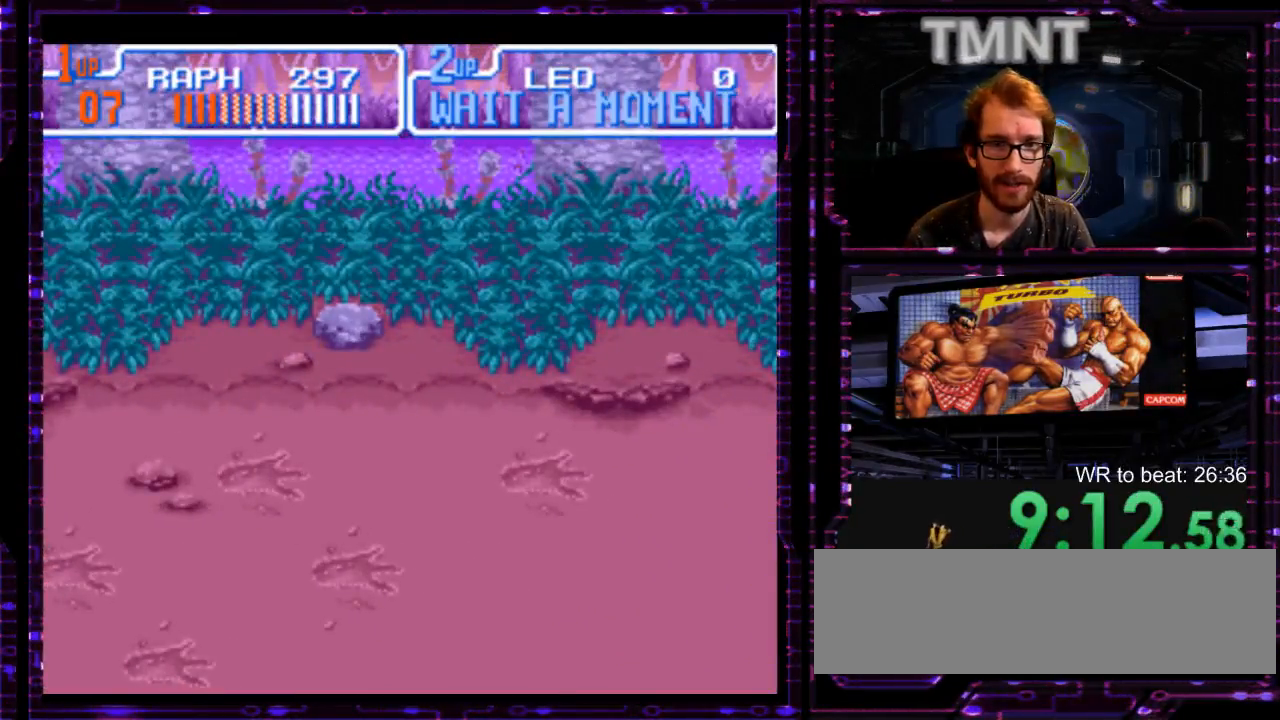
{"buttons": [], "events": []}
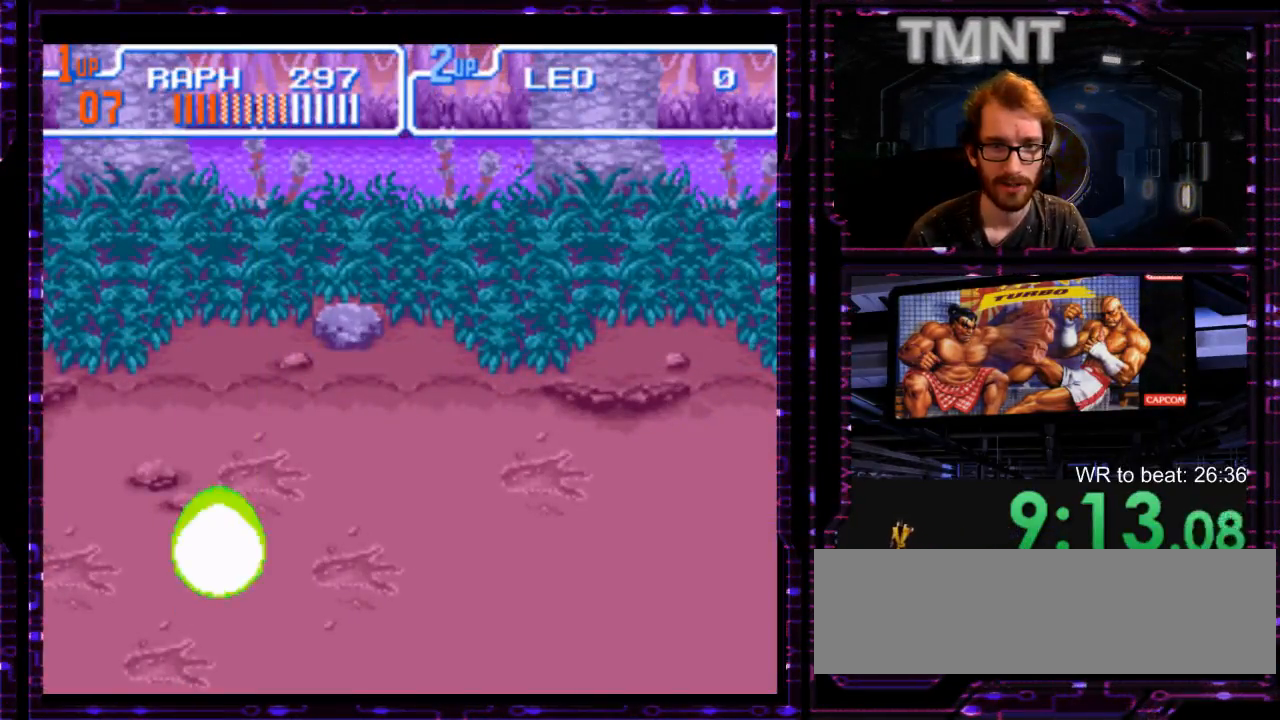
{"buttons": [], "events": []}
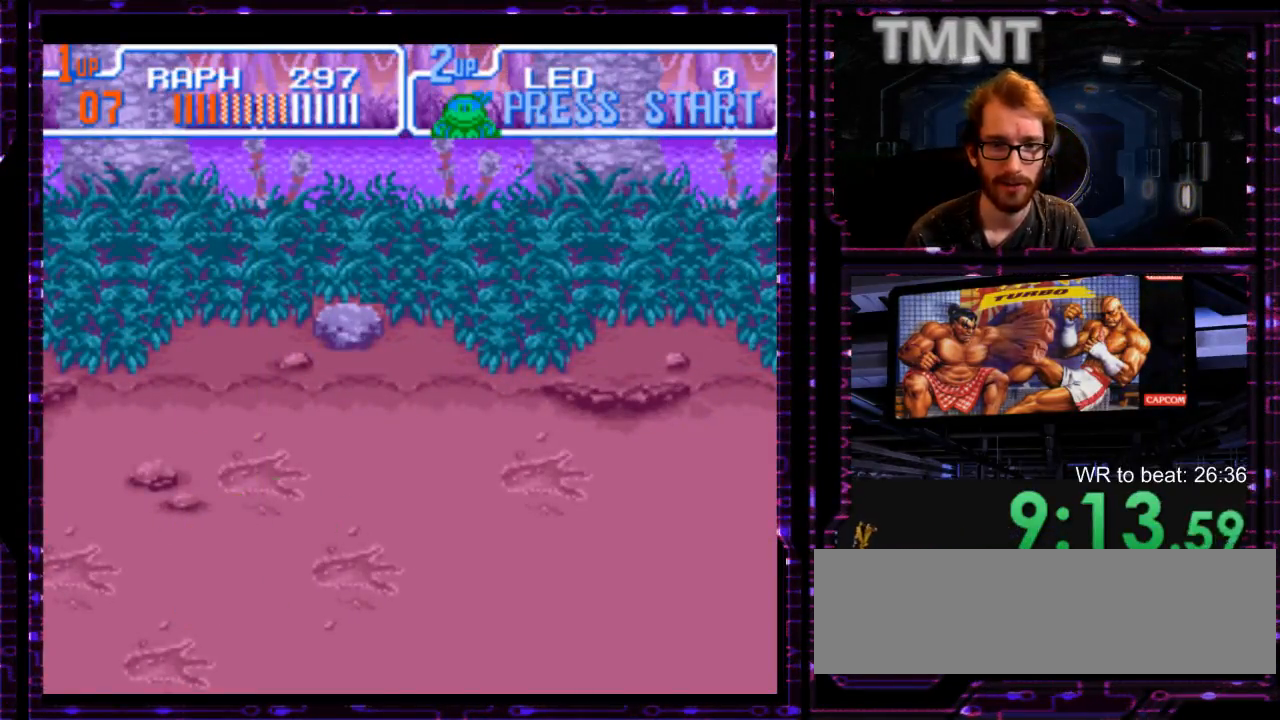
{"buttons": [], "events": []}